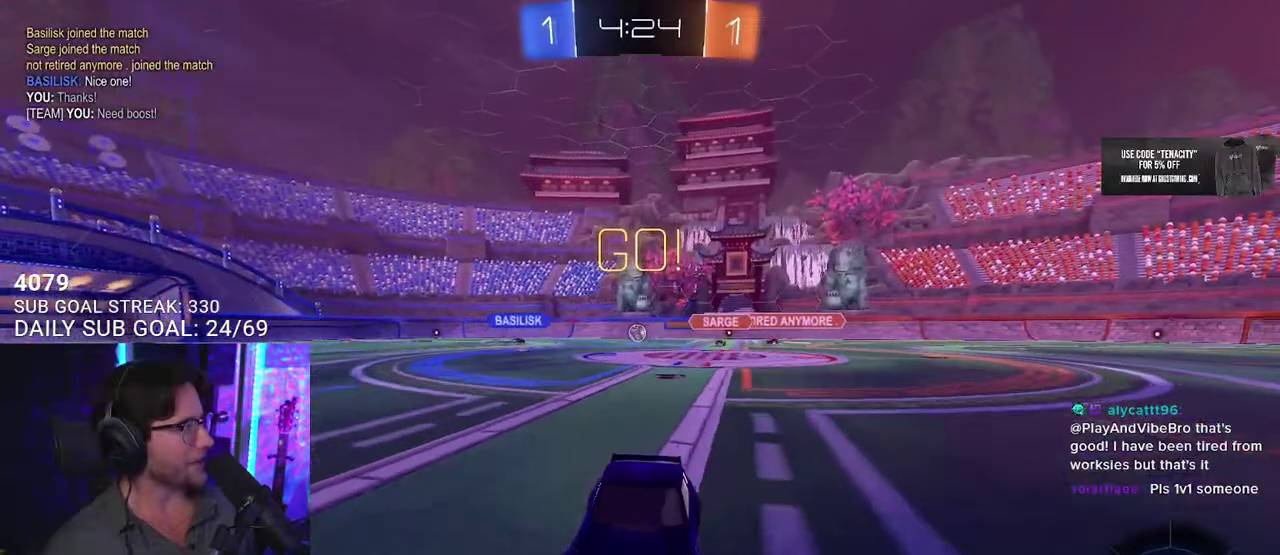
Gameplay with a controller (PlayStation layout); each line is a JSON object with the inputs held at the frame after it. "events" lists button and stick changes between this image and that frame as [ms after this image, input, new state], when the widget could be followed in between. This overlay highlights the sticks when they move; stick clicks (L3 R3) are not distinguishable.
{"buttons": ["R2"], "left_stick": "center", "right_stick": "center"}
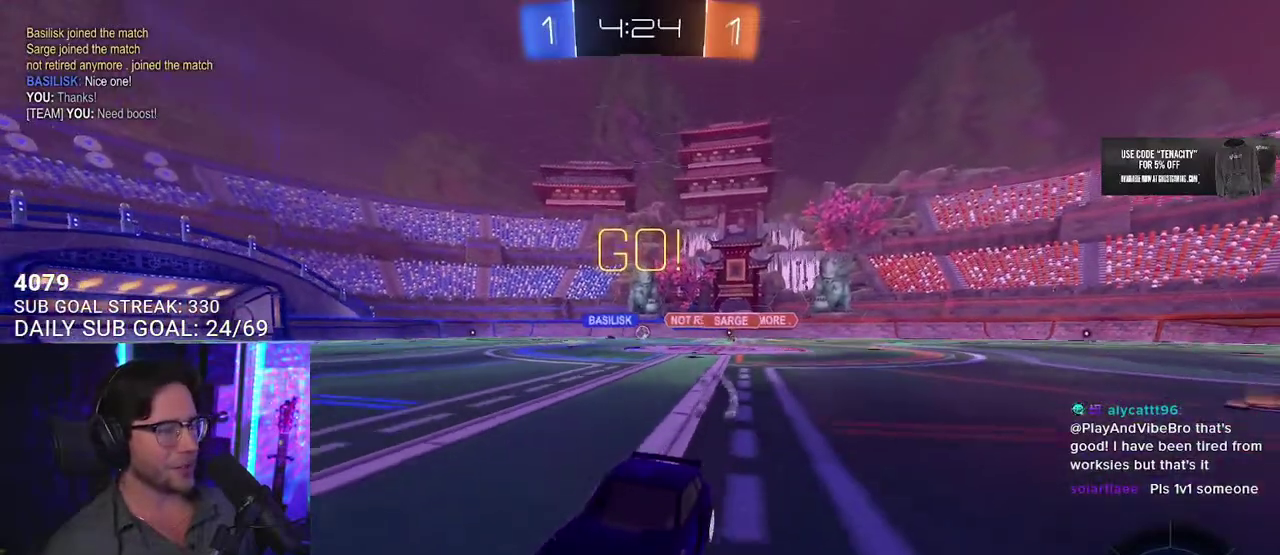
{"buttons": ["SQUARE", "R2"], "left_stick": "right", "right_stick": "center"}
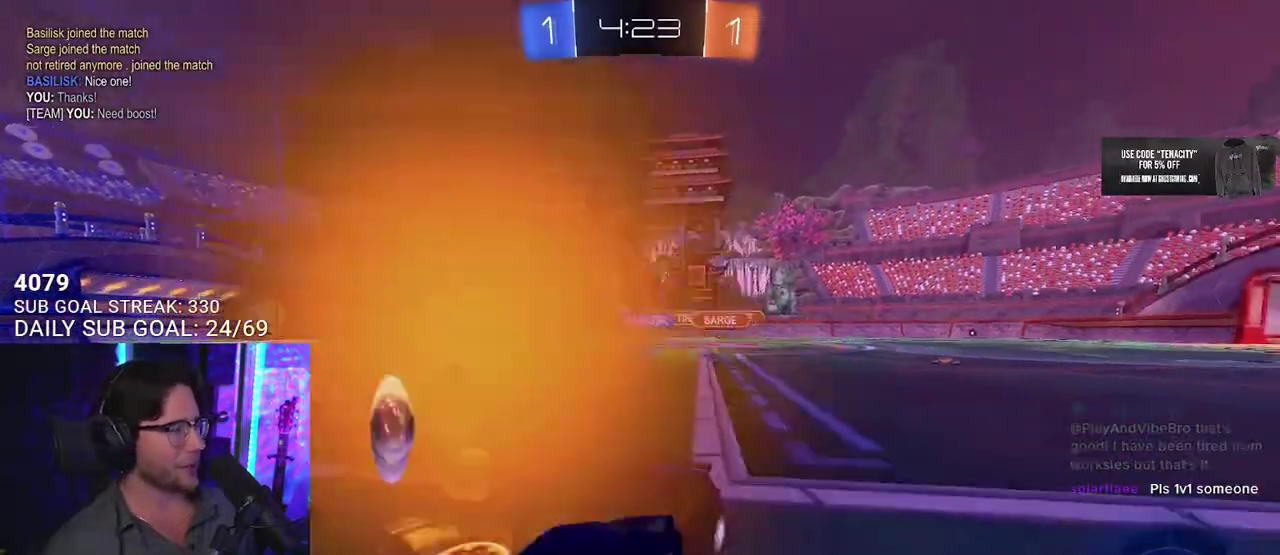
{"buttons": ["R2"], "left_stick": "right", "right_stick": "center"}
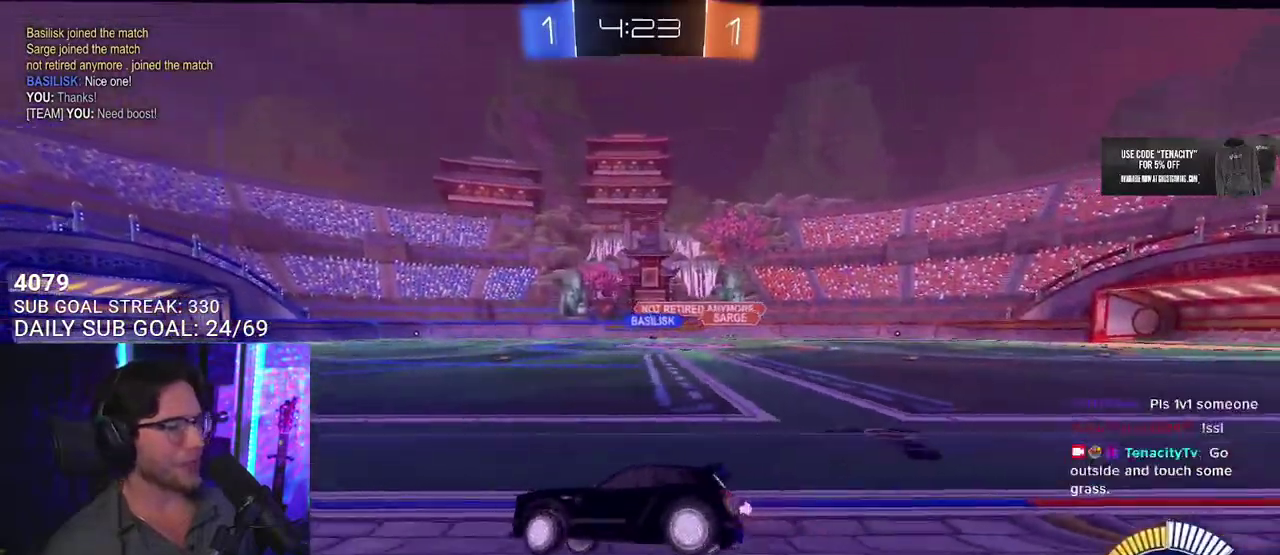
{"buttons": ["R1", "R2"], "left_stick": "up-right", "right_stick": "center", "events": [[217, "left_stick", "up-right"], [367, "R1", "down"]]}
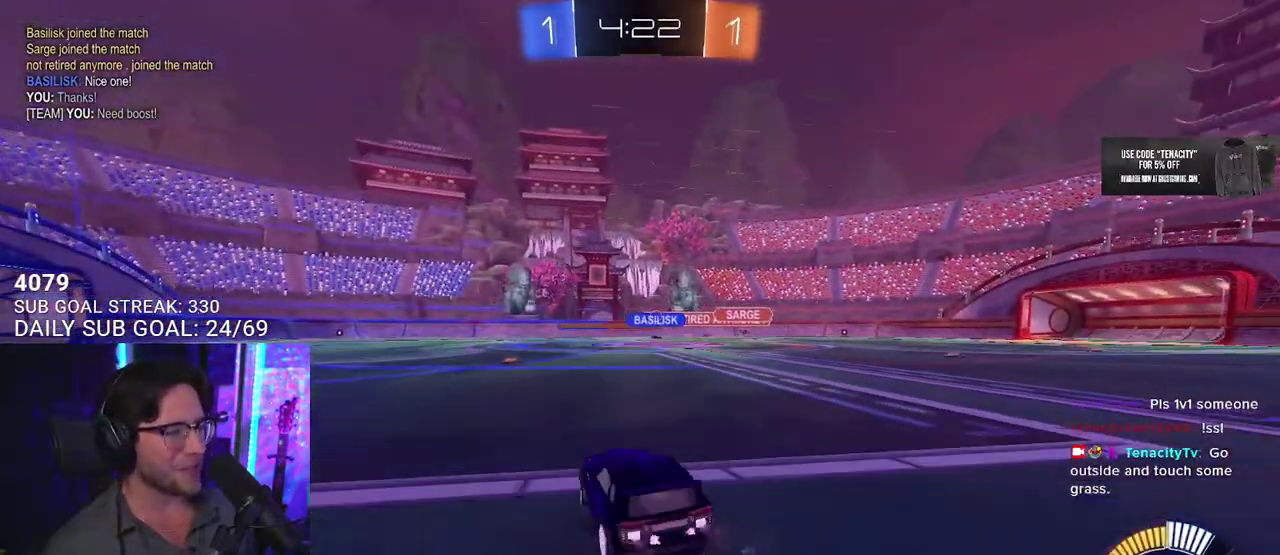
{"buttons": ["R2"], "left_stick": "center", "right_stick": "center"}
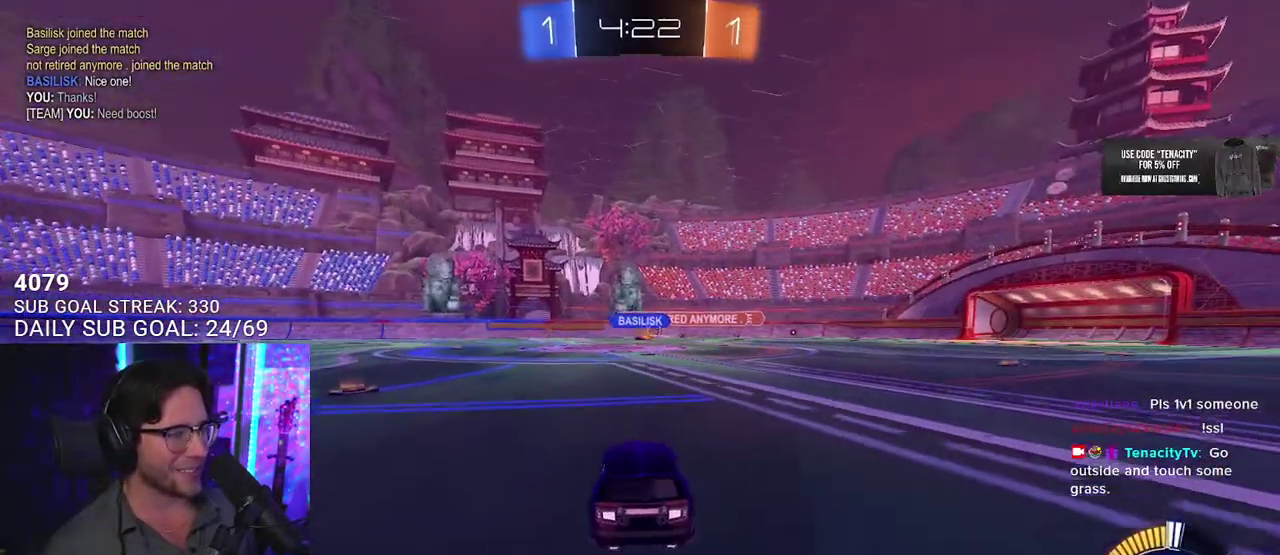
{"buttons": ["R2"], "left_stick": "left", "right_stick": "center", "events": [[450, "left_stick", "left"]]}